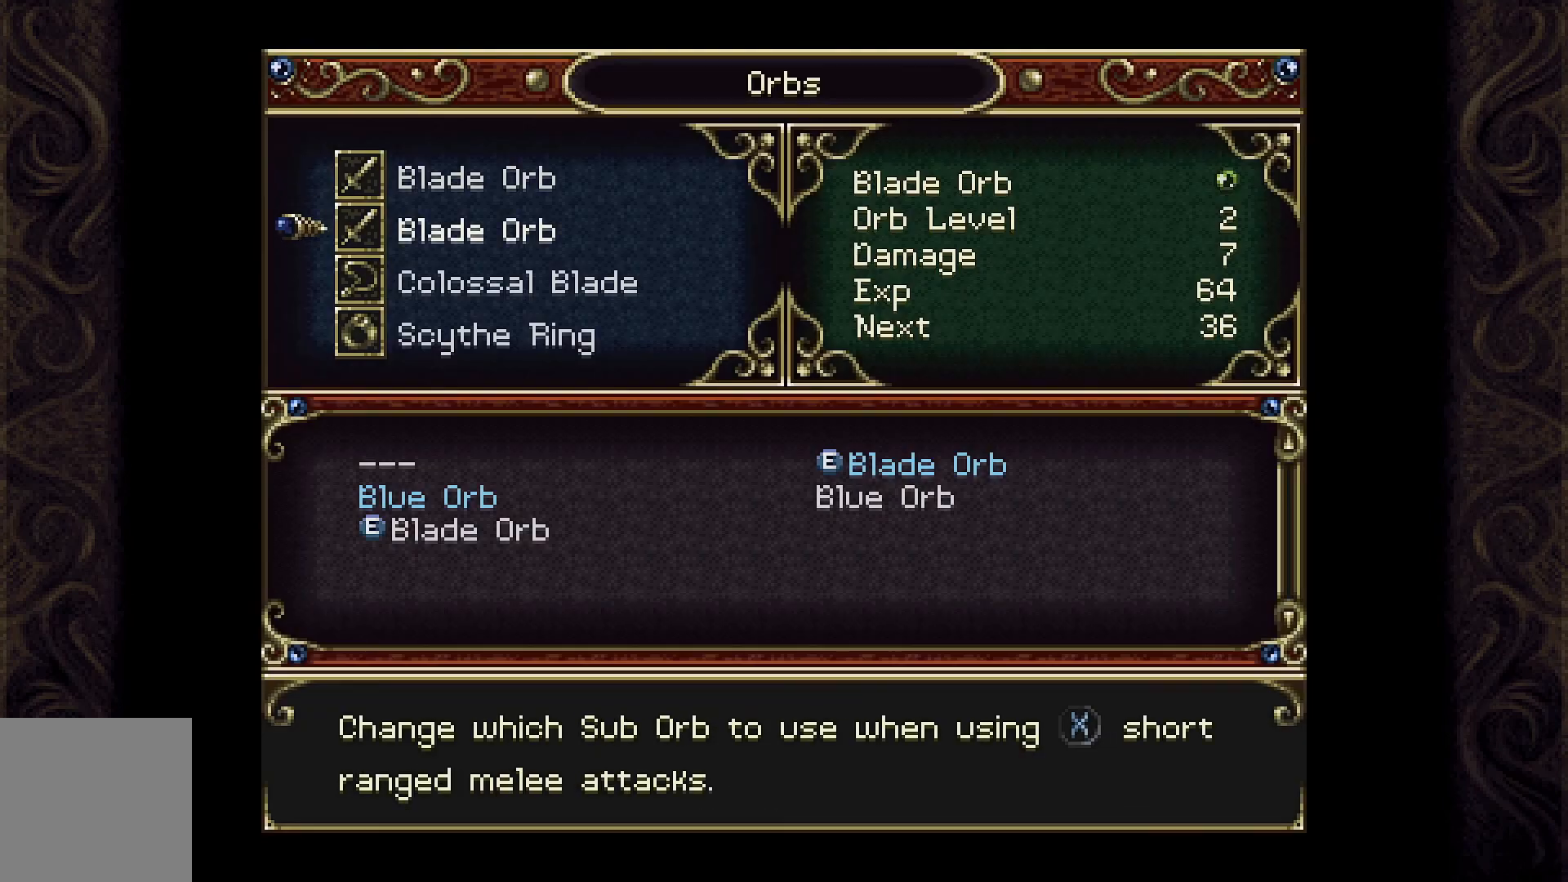
Gameplay with a controller (Xbox layout); each line is a JSON object with the inputs held at the frame after it. "events" lists button and stick changes between this image and that frame as [ms after this image, input, new state], when the widget could be followed in between.
{"buttons": [], "left_stick": "center", "right_stick": "center", "events": [[167, "DPAD_DOWN", "down"], [300, "DPAD_DOWN", "up"]]}
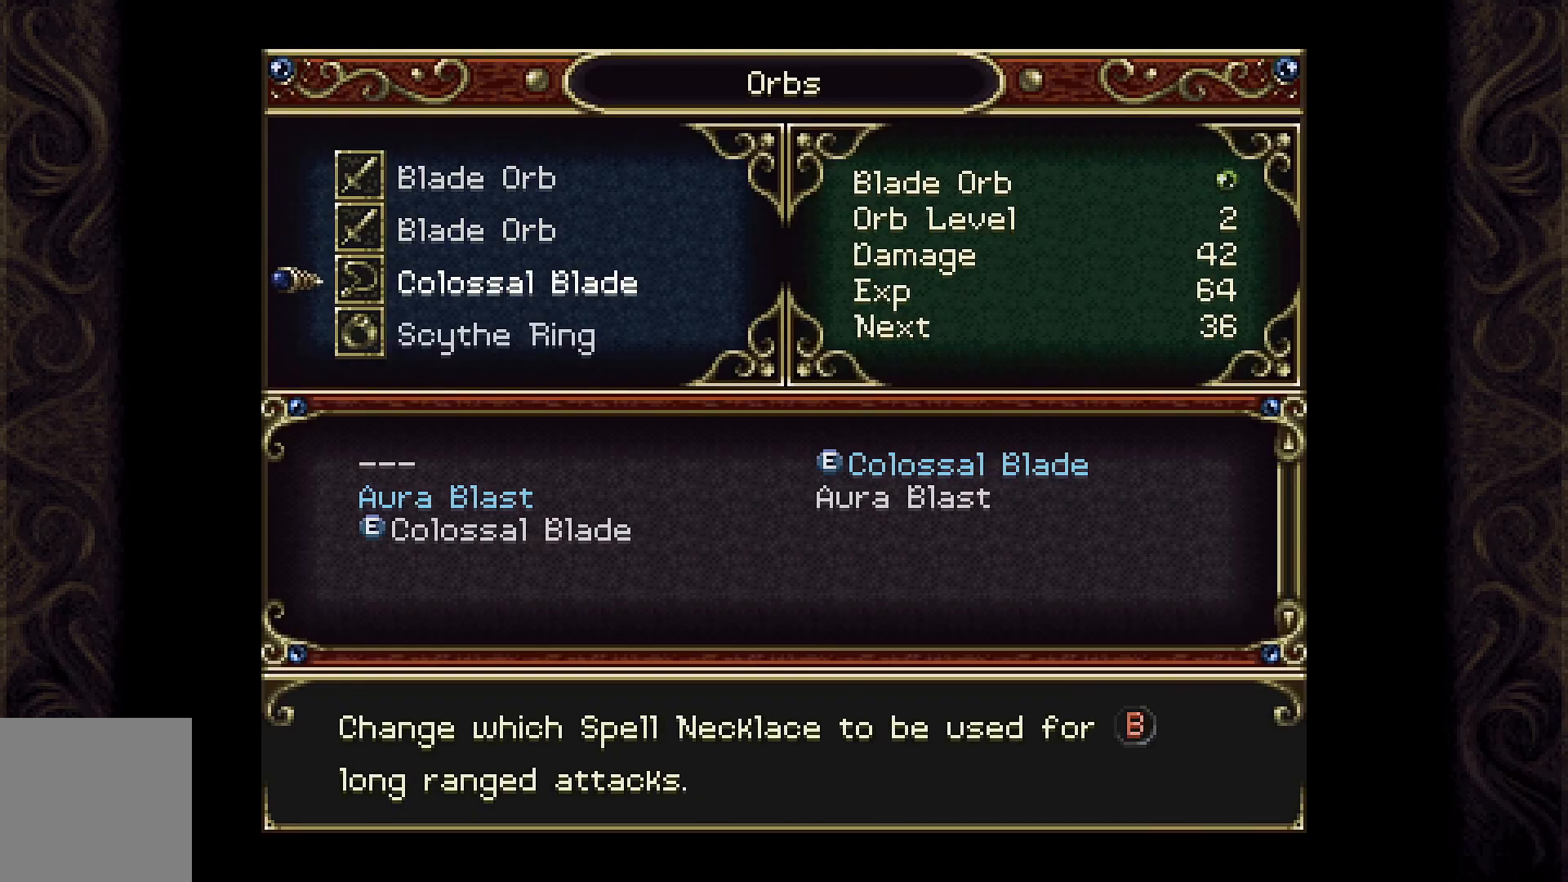
{"buttons": [], "left_stick": "center", "right_stick": "center", "events": [[100, "DPAD_DOWN", "down"], [267, "DPAD_DOWN", "up"]]}
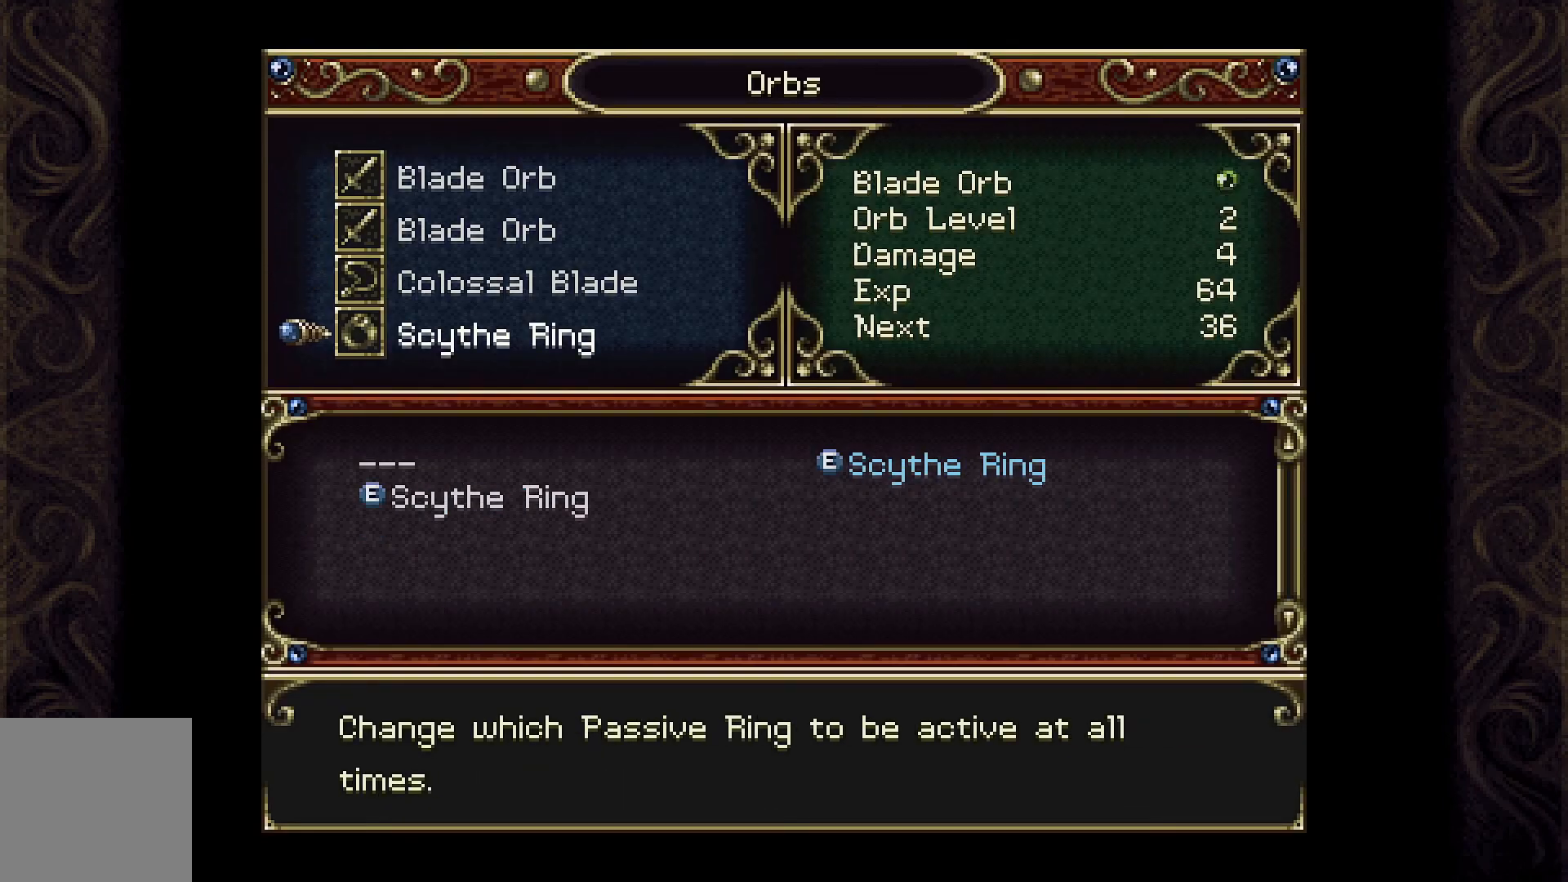
{"buttons": [], "left_stick": "center", "right_stick": "center", "events": [[133, "DPAD_UP", "down"], [267, "DPAD_UP", "up"]]}
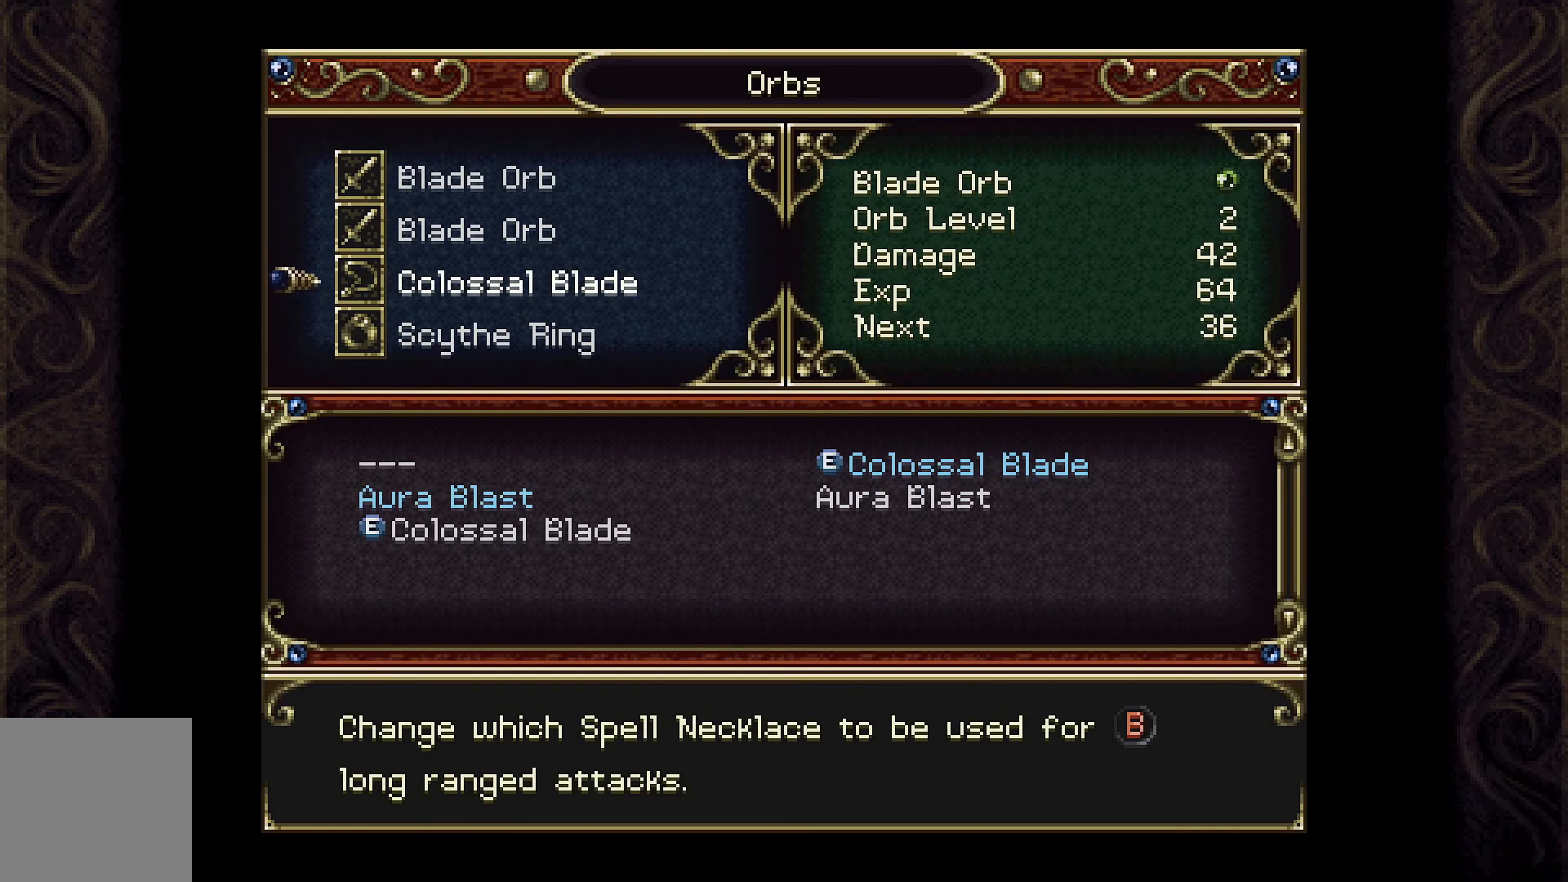
{"buttons": [], "left_stick": "center", "right_stick": "center", "events": []}
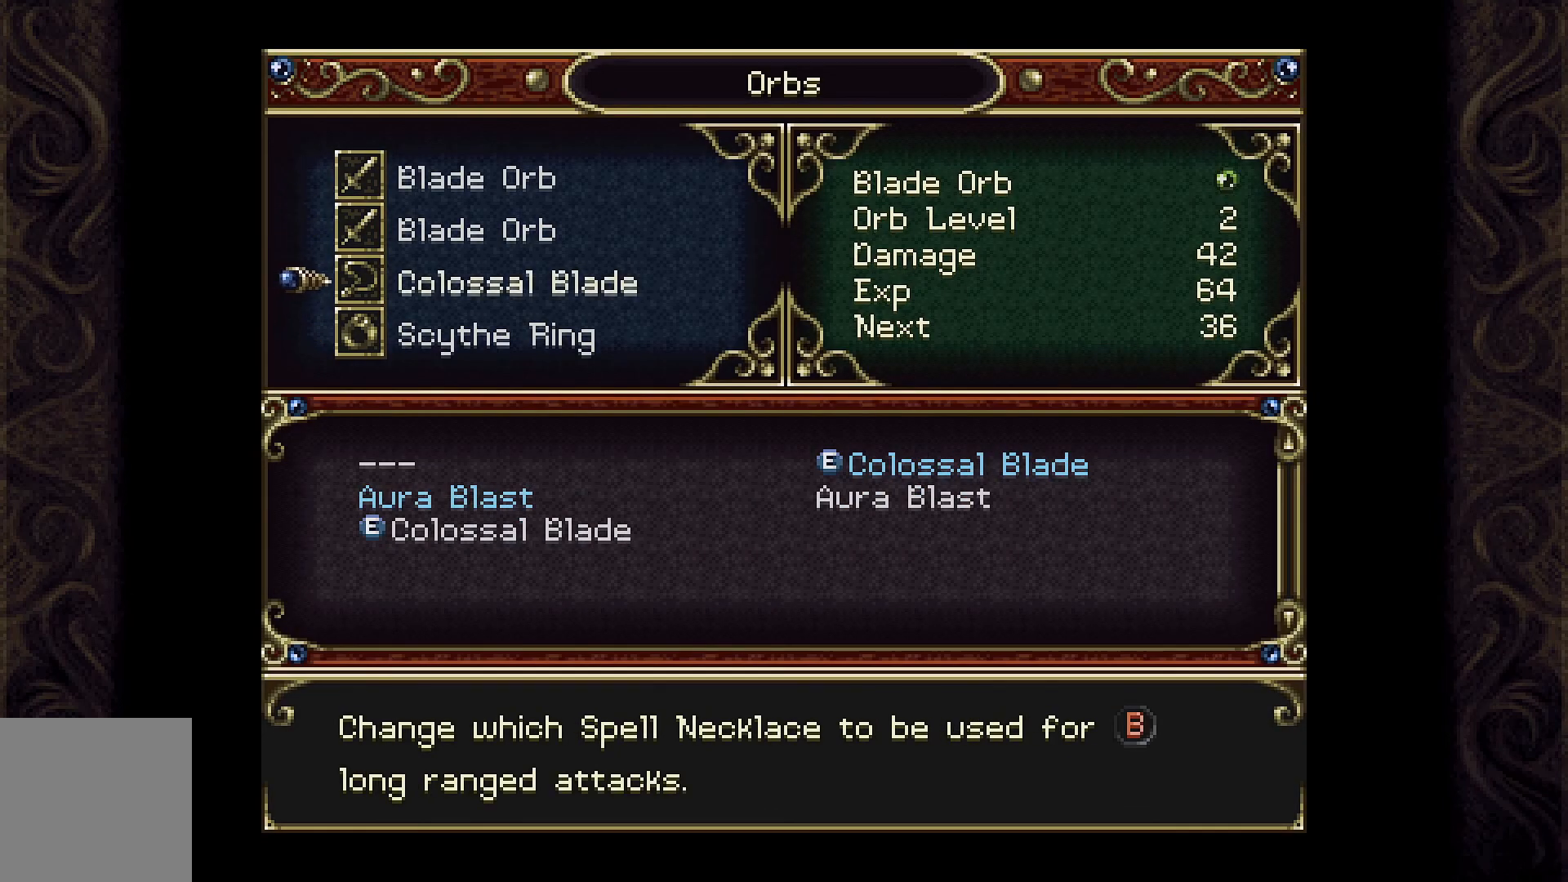
{"buttons": [], "left_stick": "center", "right_stick": "center", "events": []}
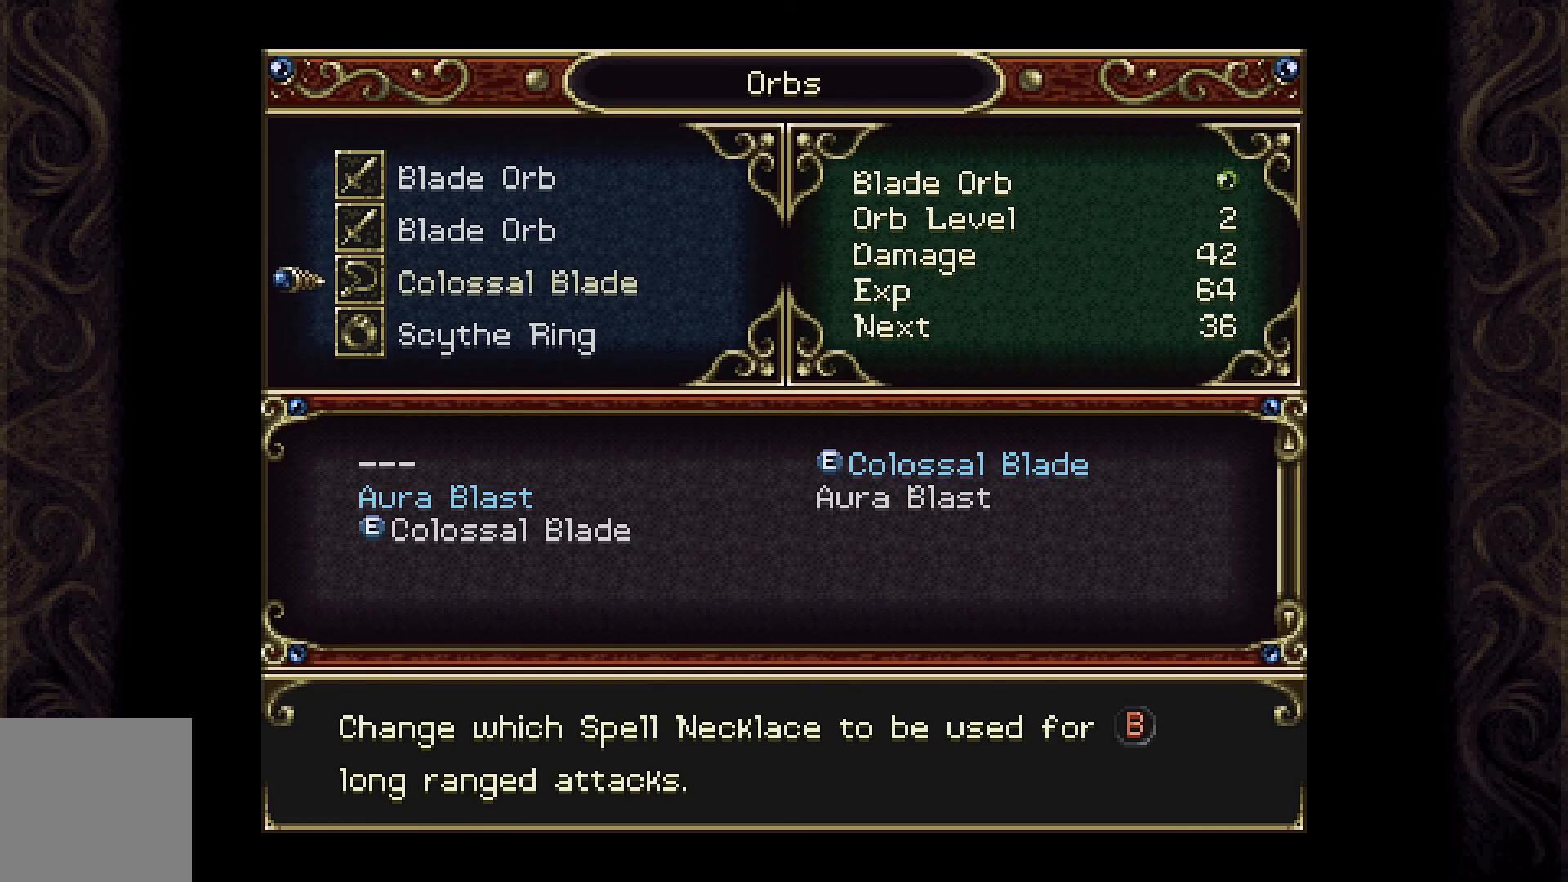
{"buttons": [], "left_stick": "center", "right_stick": "center", "events": []}
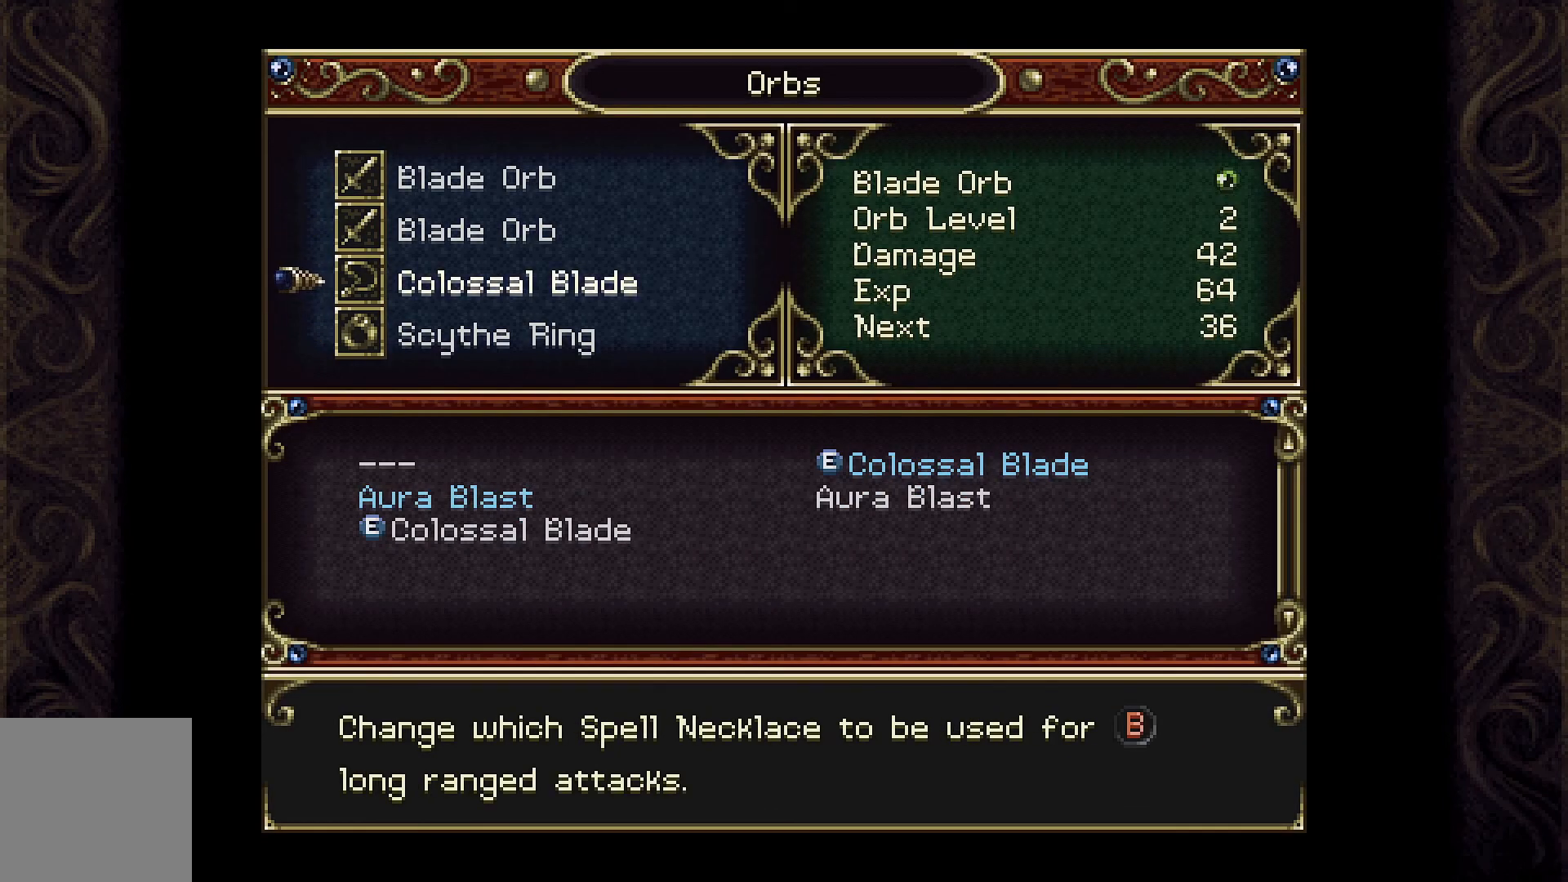
{"buttons": [], "left_stick": "center", "right_stick": "center", "events": [[300, "DPAD_DOWN", "down"], [467, "DPAD_DOWN", "up"]]}
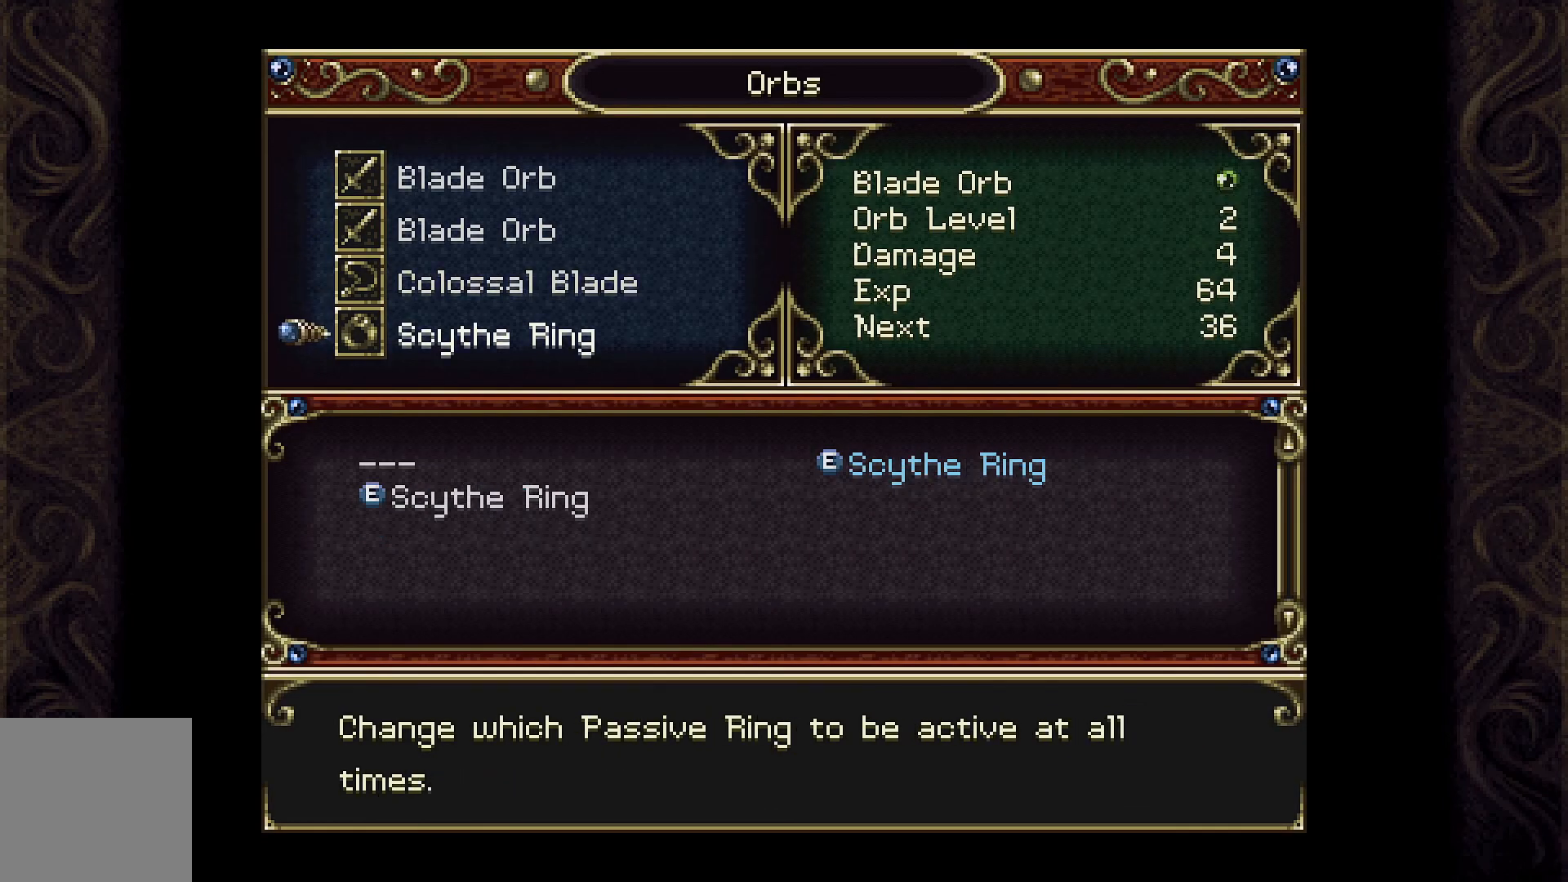
{"buttons": ["B"], "left_stick": "center", "right_stick": "center", "events": [[400, "B", "down"]]}
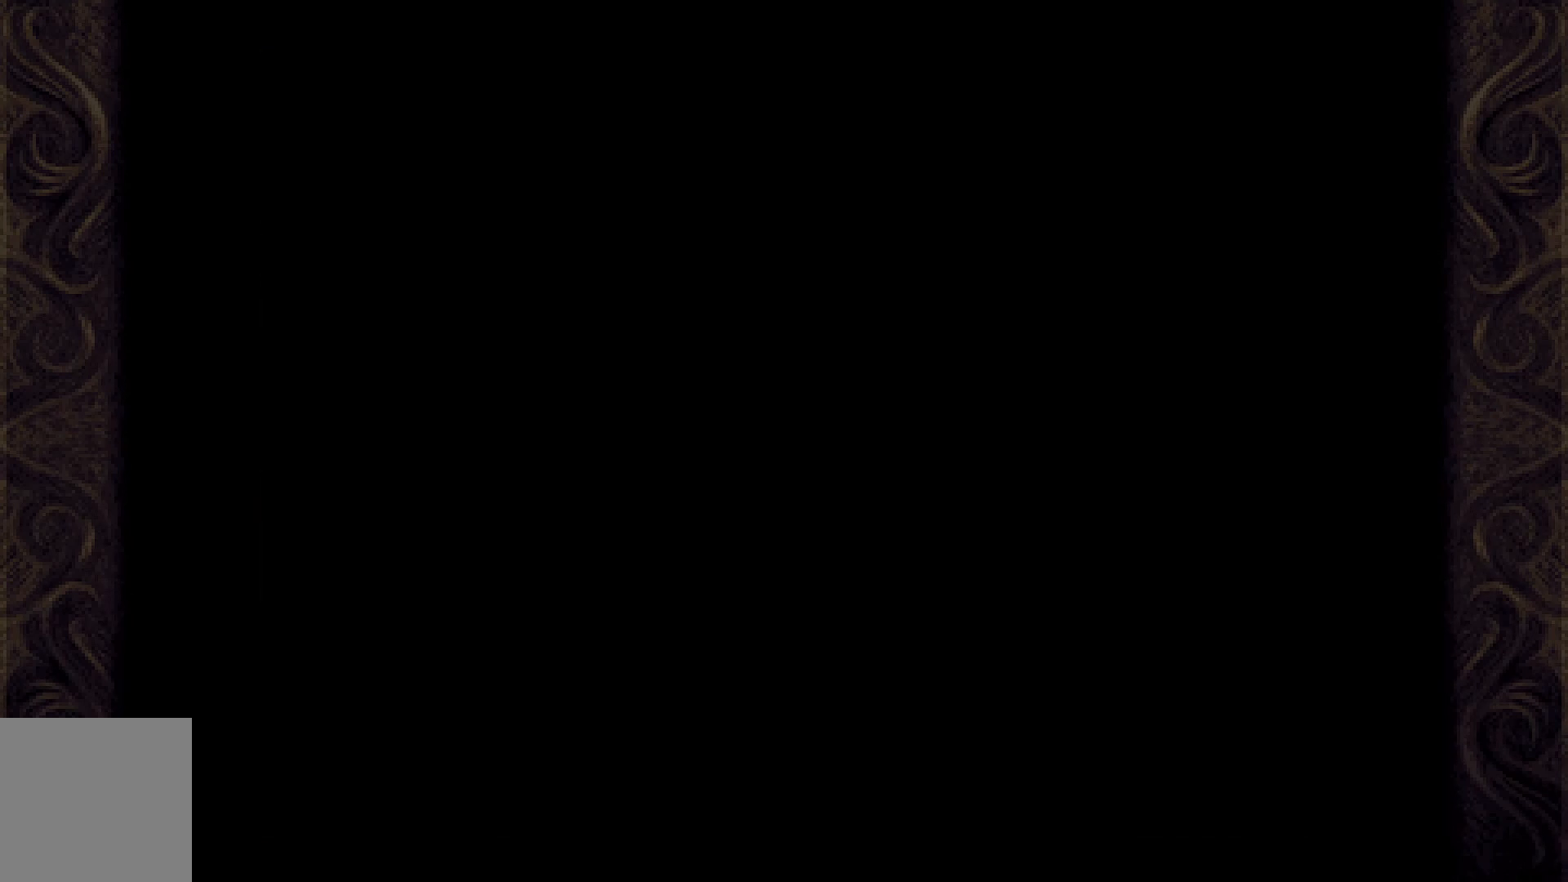
{"buttons": ["A"], "left_stick": "center", "right_stick": "center", "events": [[33, "B", "up"], [233, "DPAD_DOWN", "down"], [400, "A", "down"], [400, "DPAD_DOWN", "up"]]}
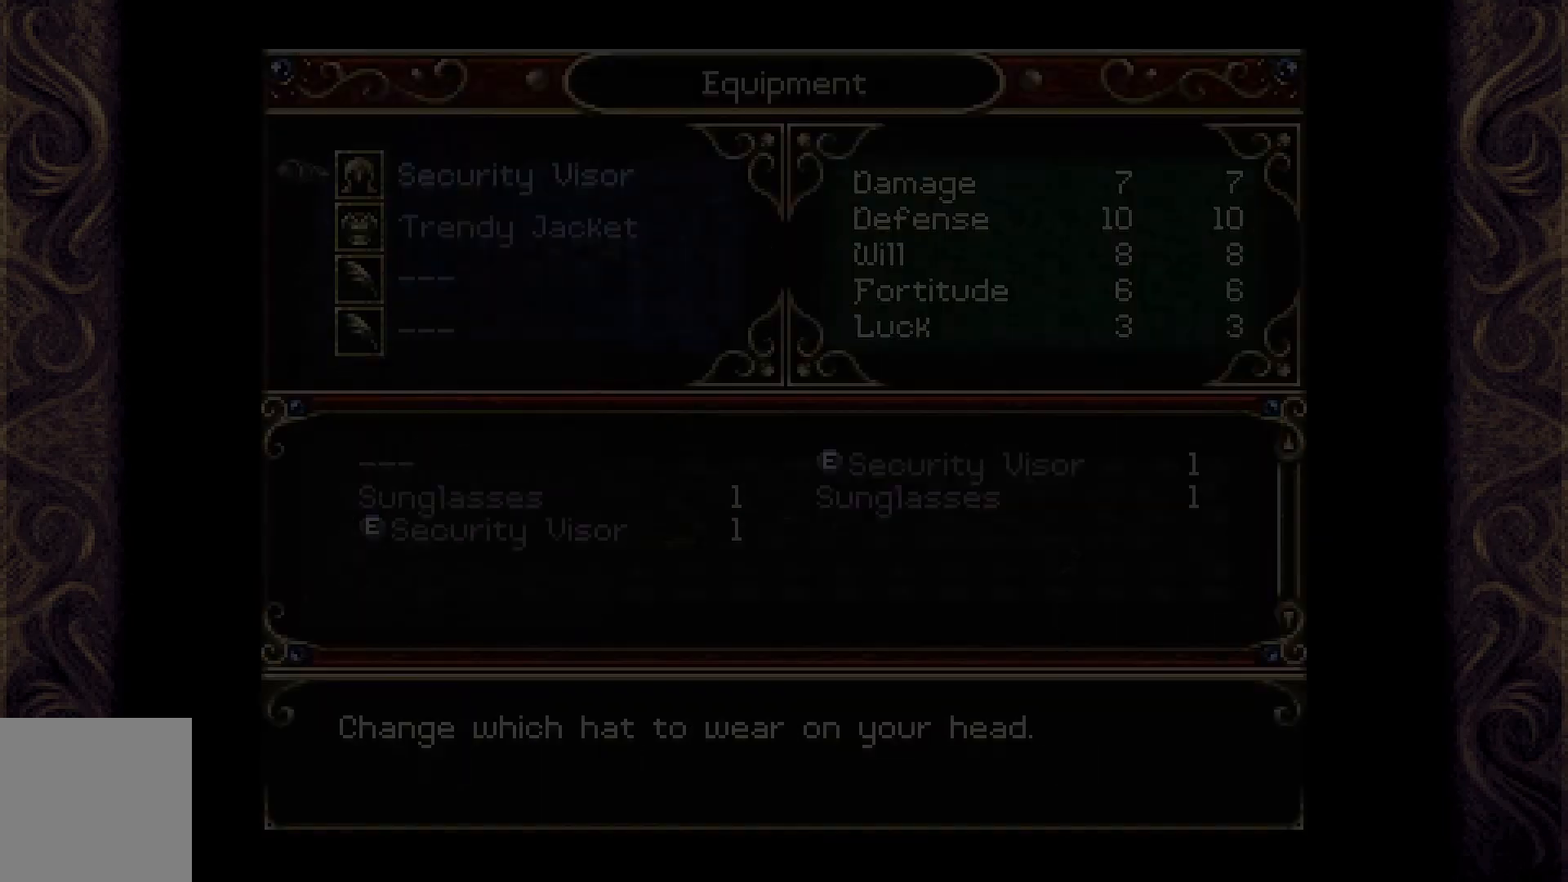
{"buttons": [], "left_stick": "center", "right_stick": "center", "events": [[67, "A", "up"]]}
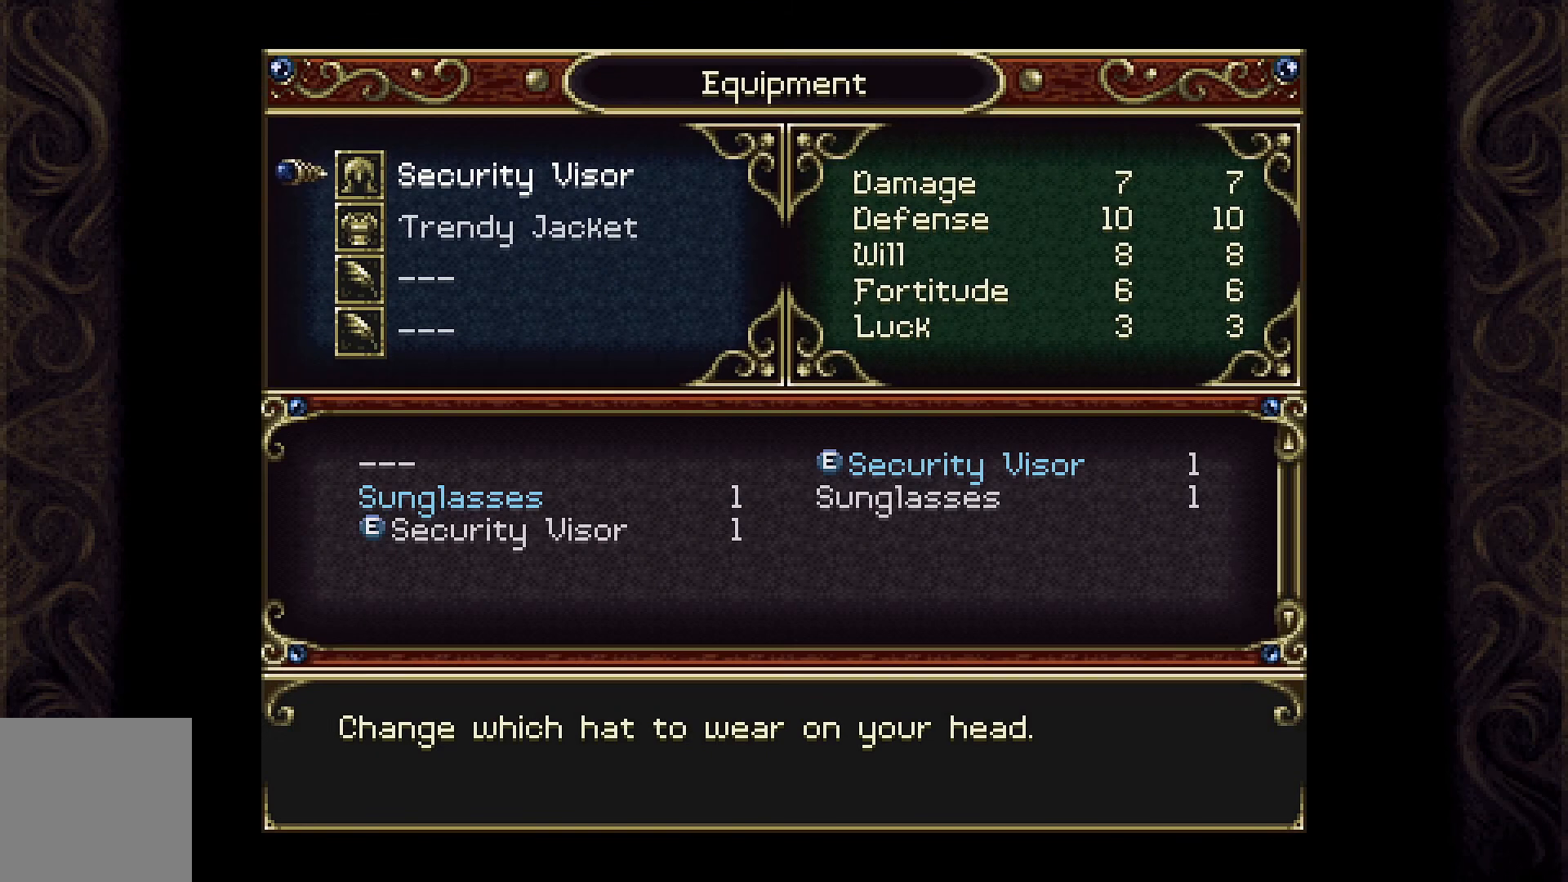
{"buttons": [], "left_stick": "center", "right_stick": "center", "events": [[267, "DPAD_DOWN", "down"], [400, "DPAD_DOWN", "up"]]}
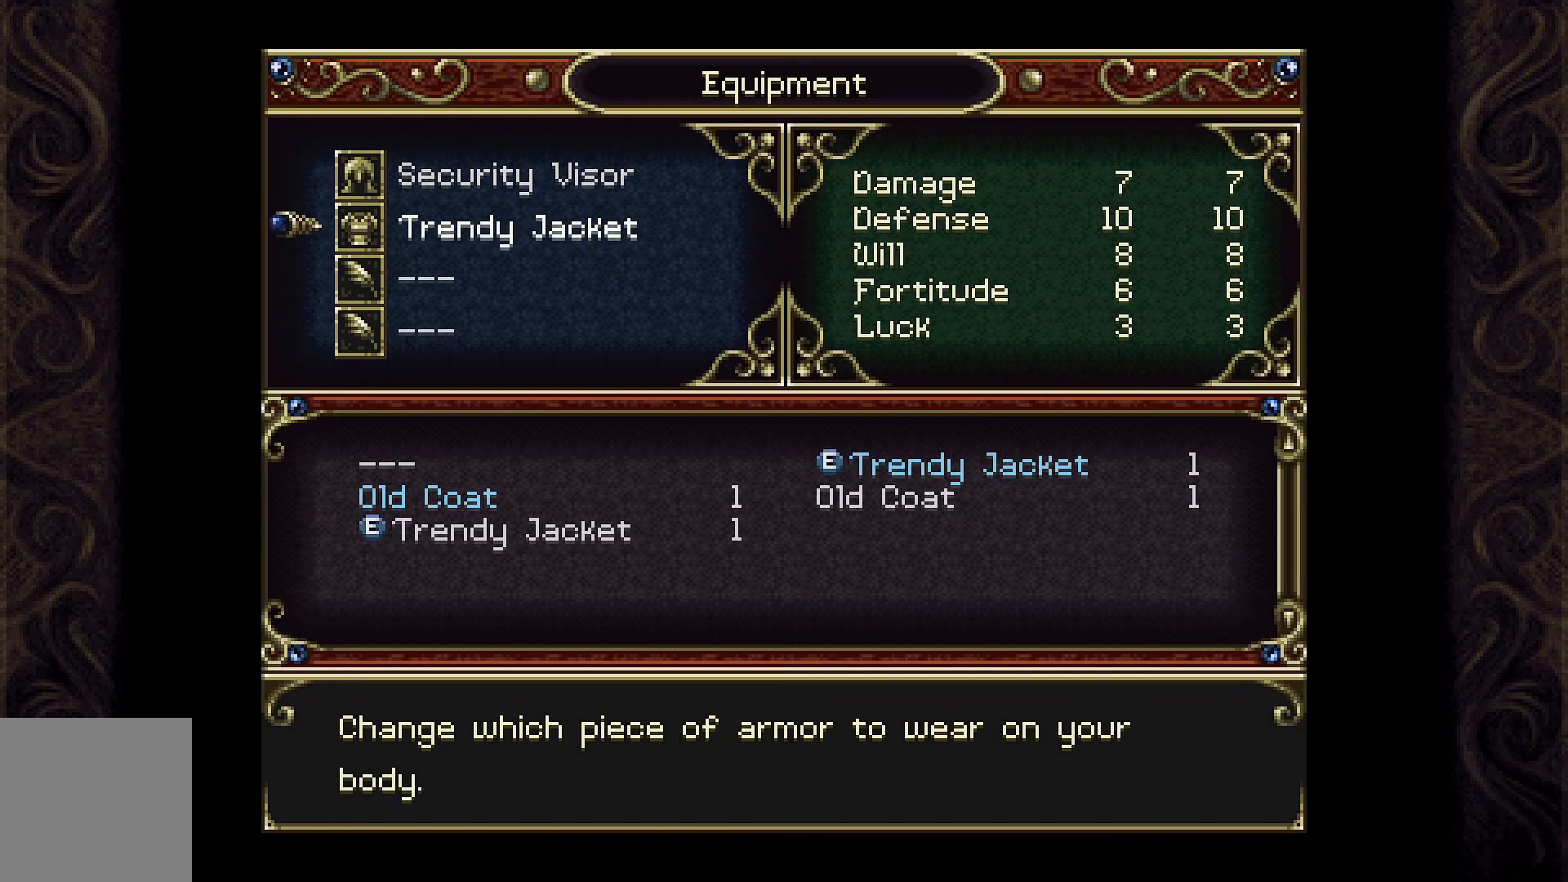
{"buttons": [], "left_stick": "center", "right_stick": "center", "events": []}
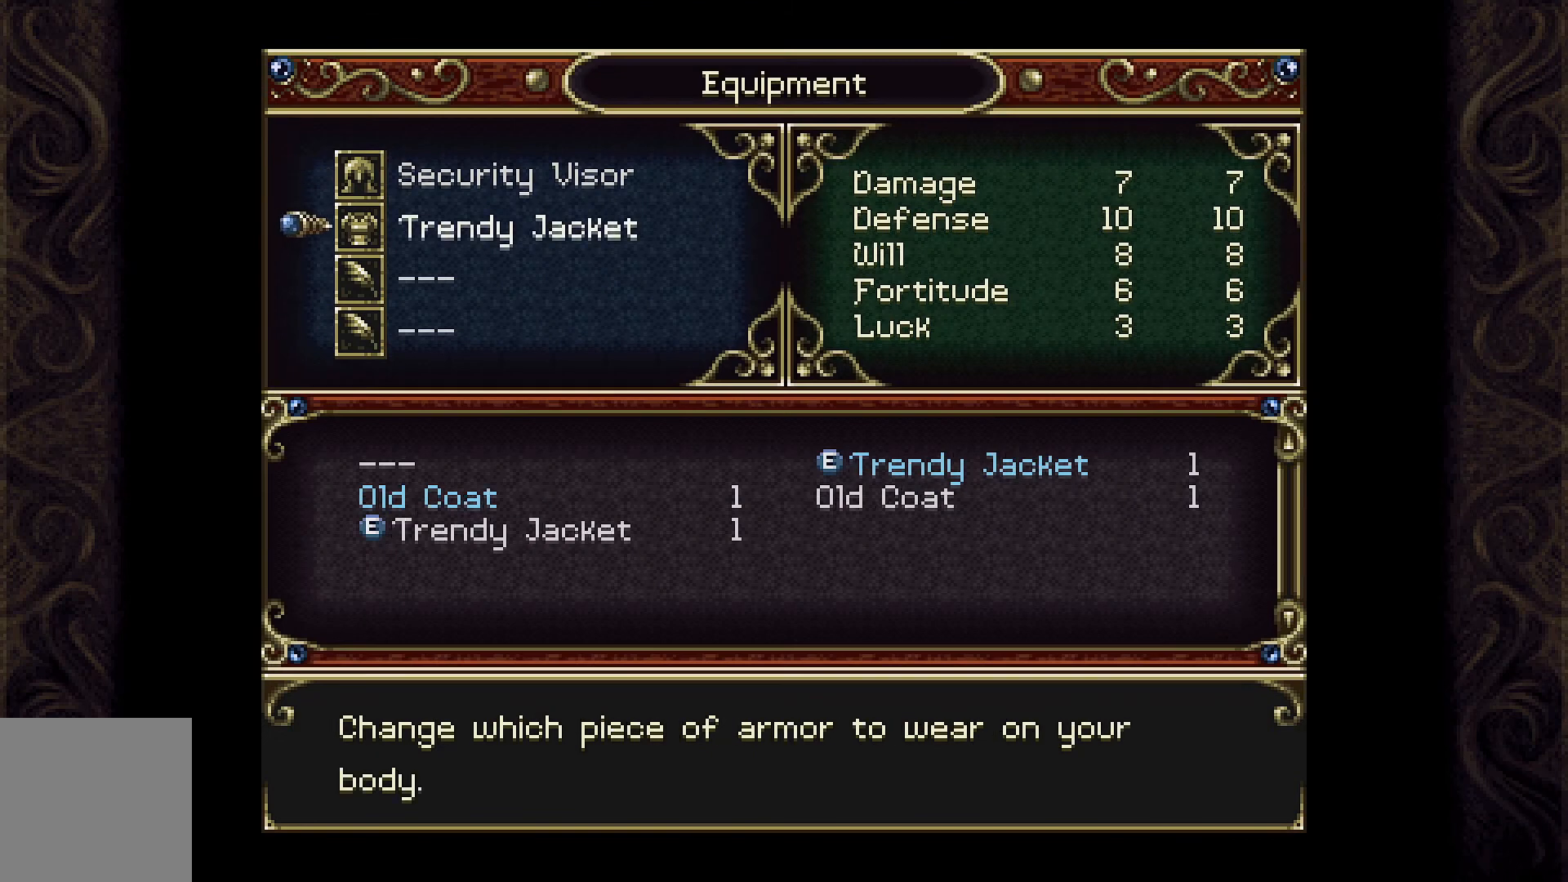
{"buttons": [], "left_stick": "center", "right_stick": "center", "events": [[167, "DPAD_DOWN", "down"], [300, "DPAD_DOWN", "up"]]}
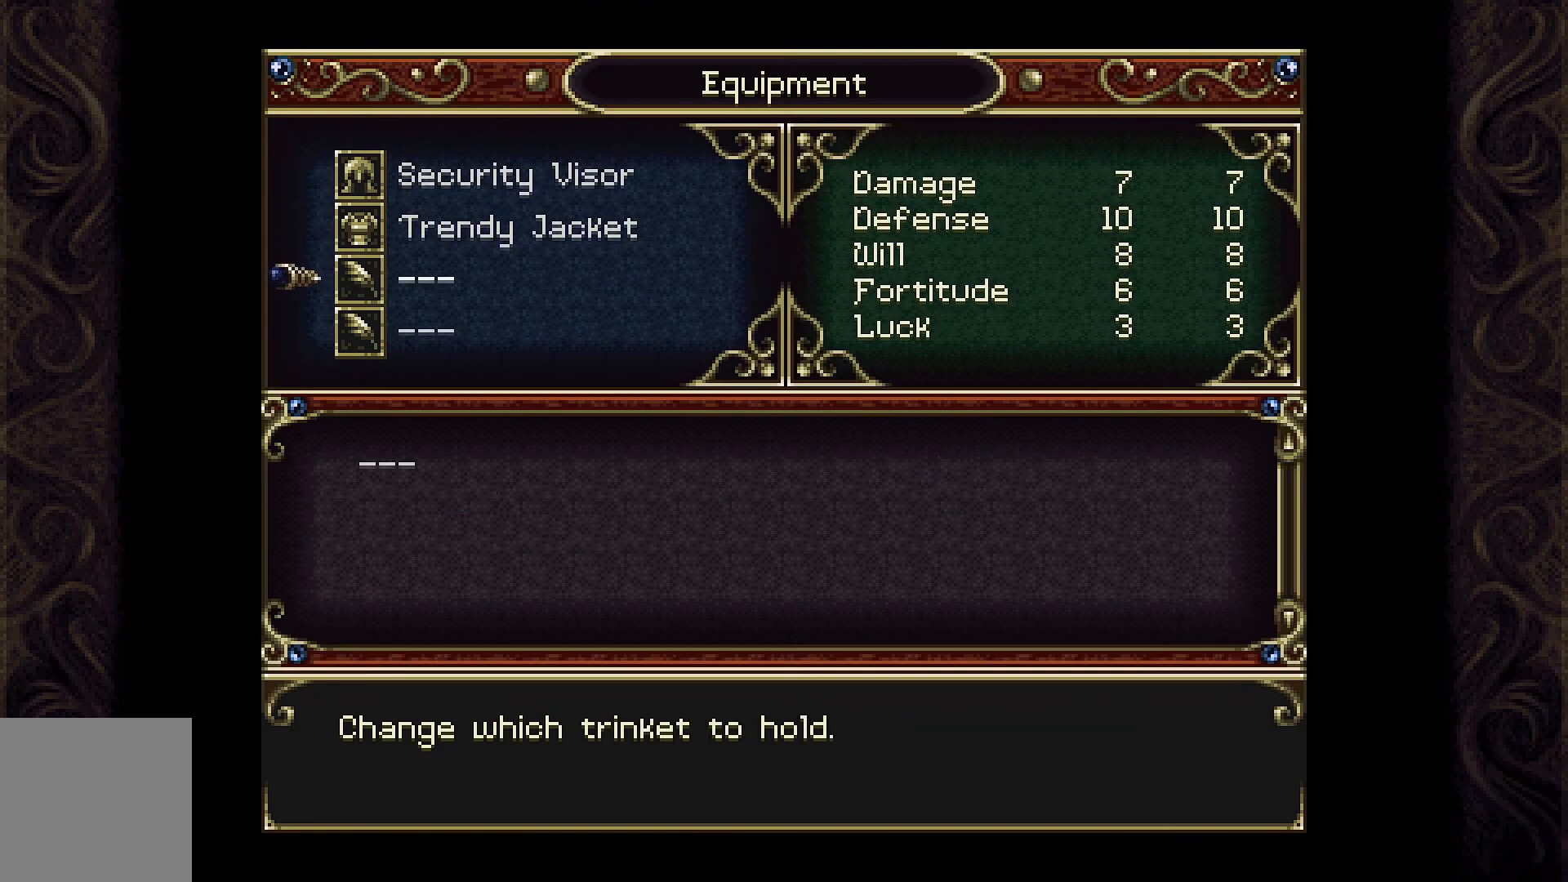
{"buttons": ["B"], "left_stick": "center", "right_stick": "center", "events": [[133, "DPAD_DOWN", "down"], [300, "DPAD_DOWN", "up"], [500, "B", "down"]]}
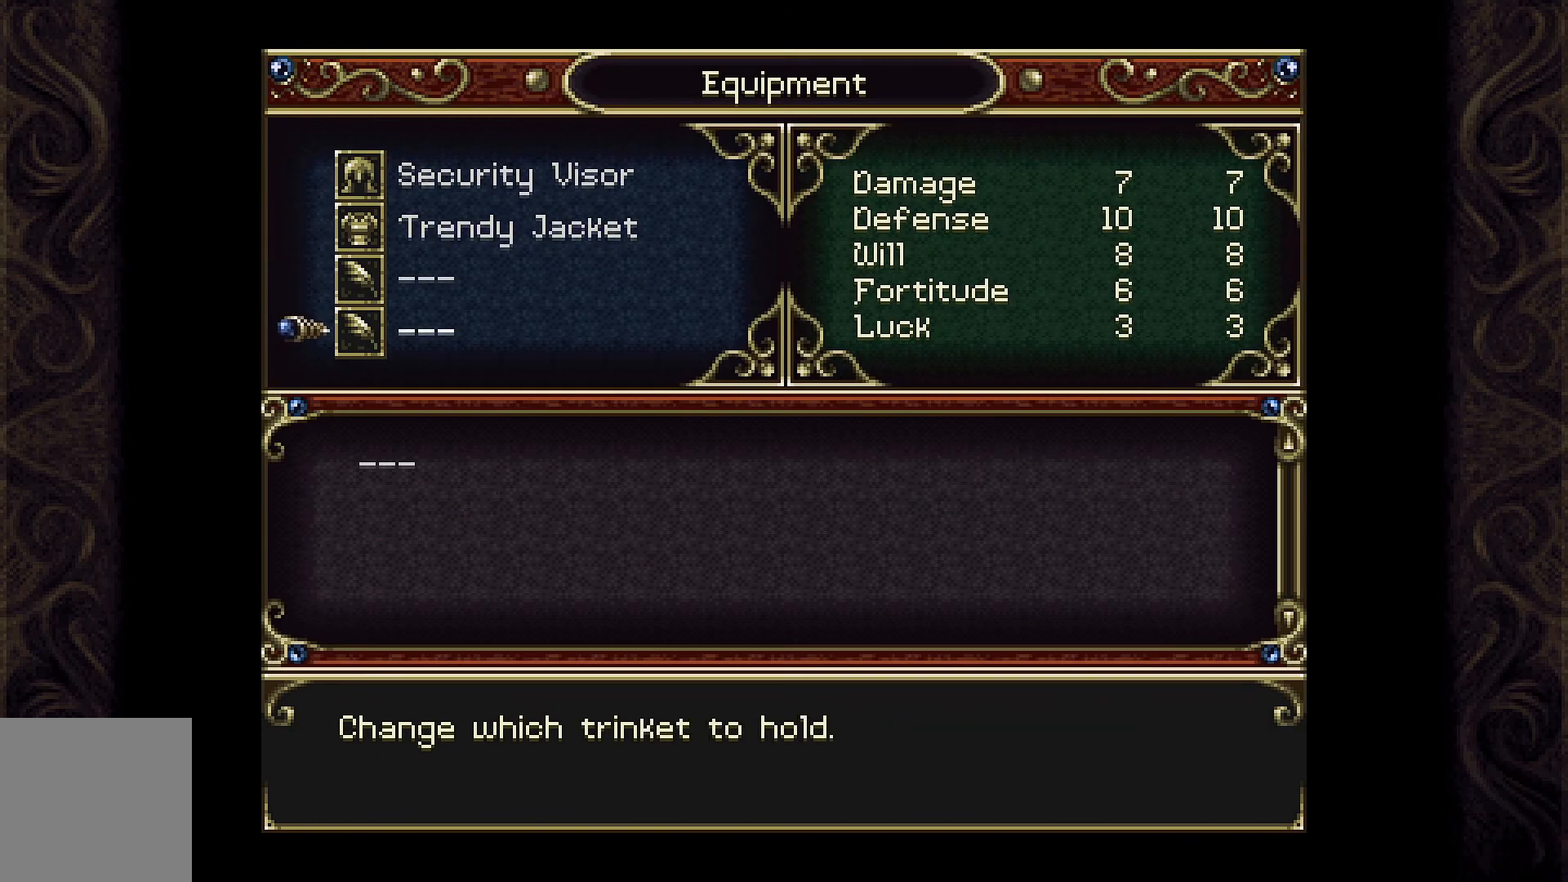
{"buttons": ["B"], "left_stick": "center", "right_stick": "center", "events": [[200, "B", "up"], [433, "B", "down"]]}
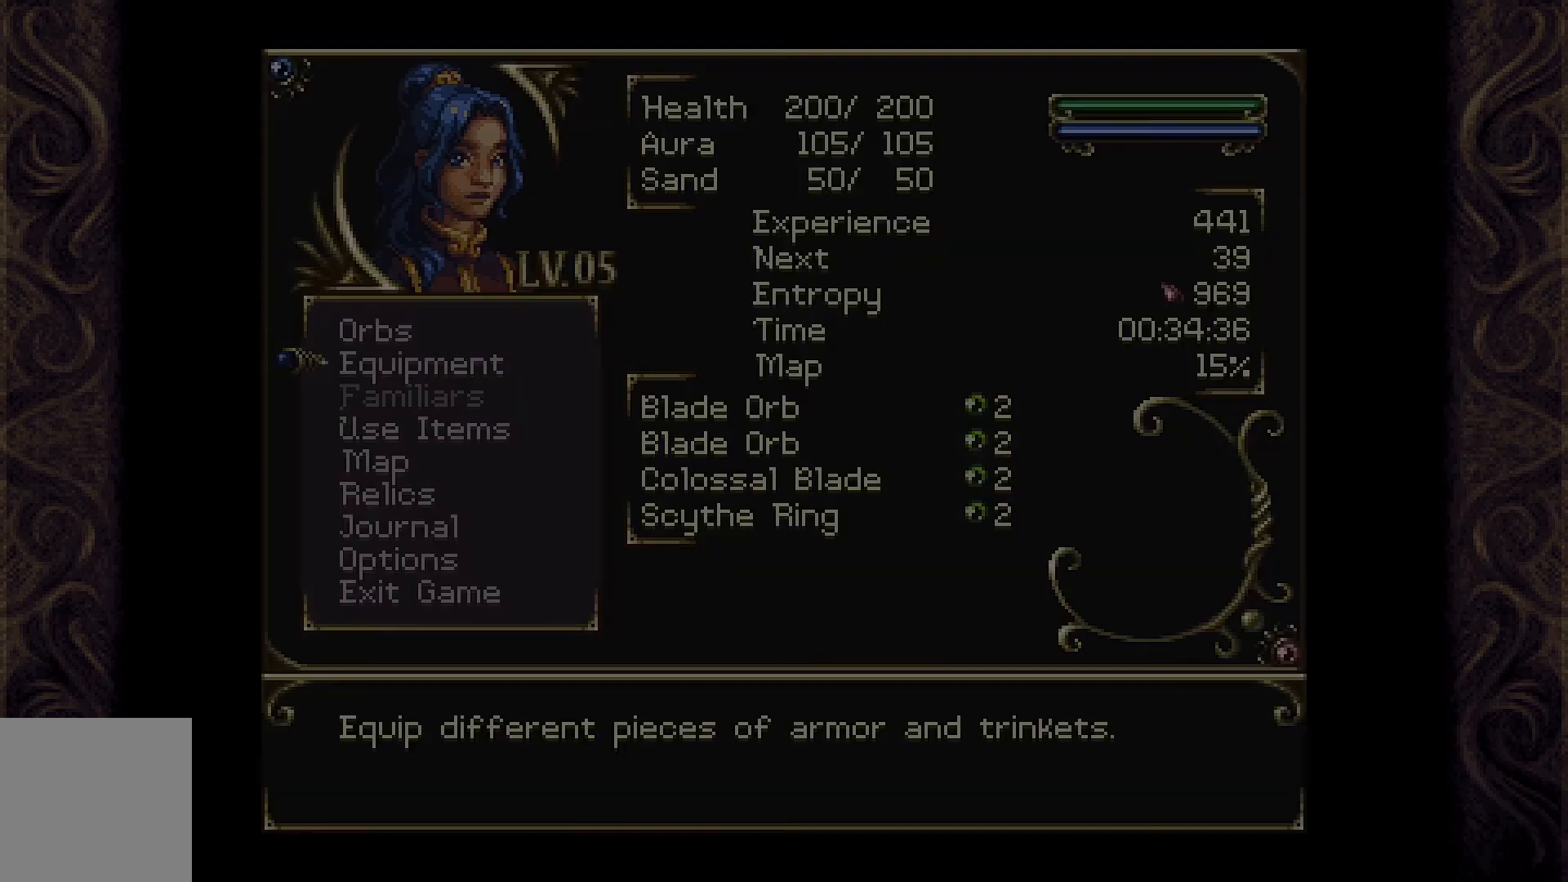
{"buttons": [], "left_stick": "center", "right_stick": "center", "events": [[100, "B", "up"]]}
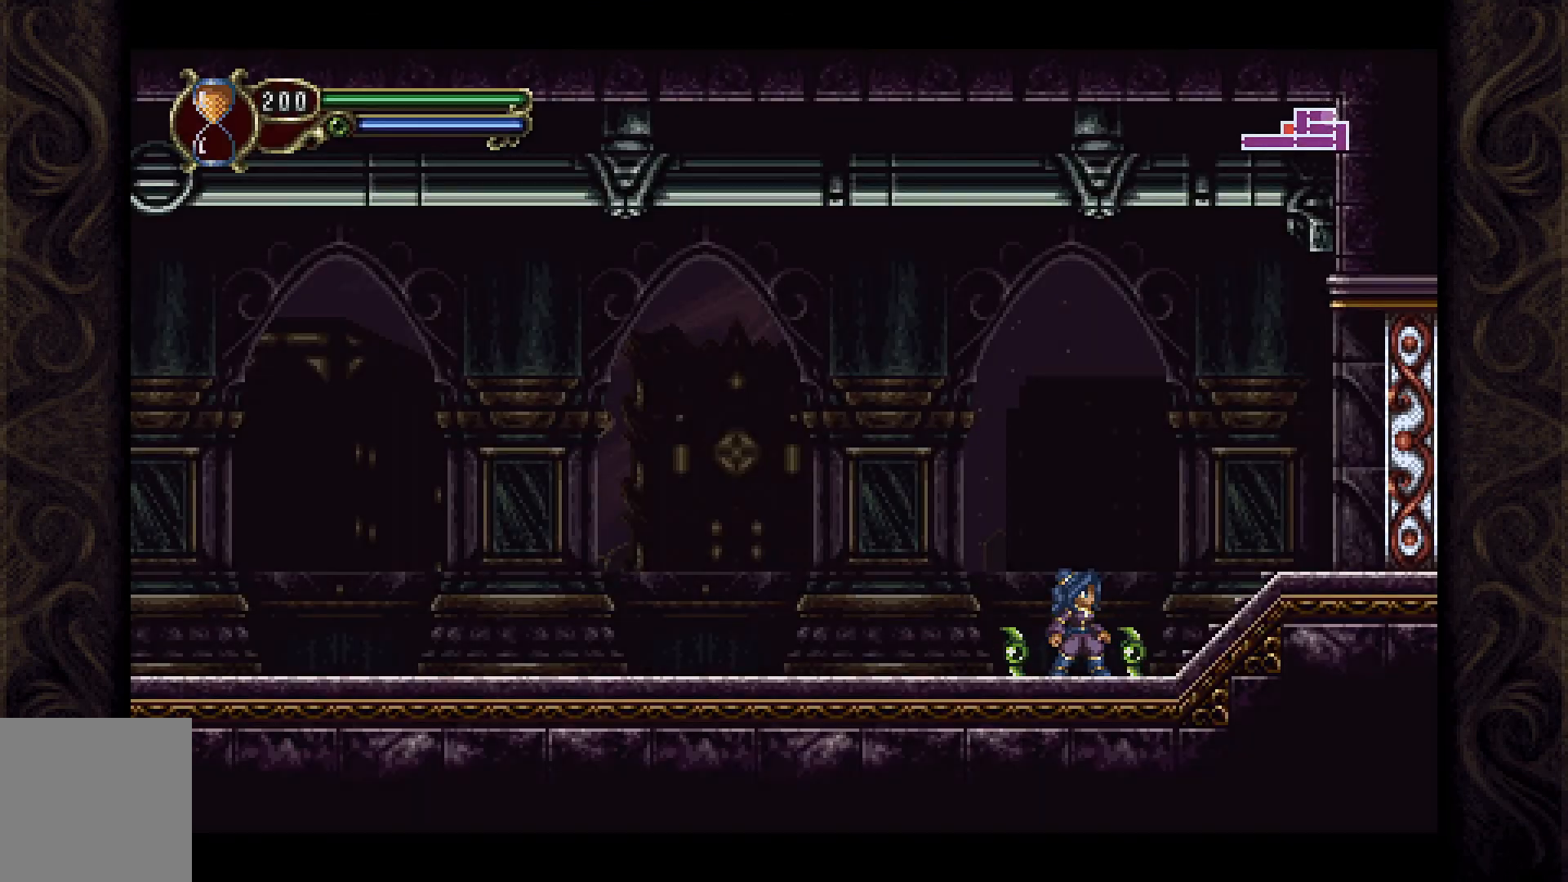
{"buttons": ["A", "DPAD_RIGHT"], "left_stick": "center", "right_stick": "center", "events": [[67, "DPAD_RIGHT", "down"], [233, "A", "down"]]}
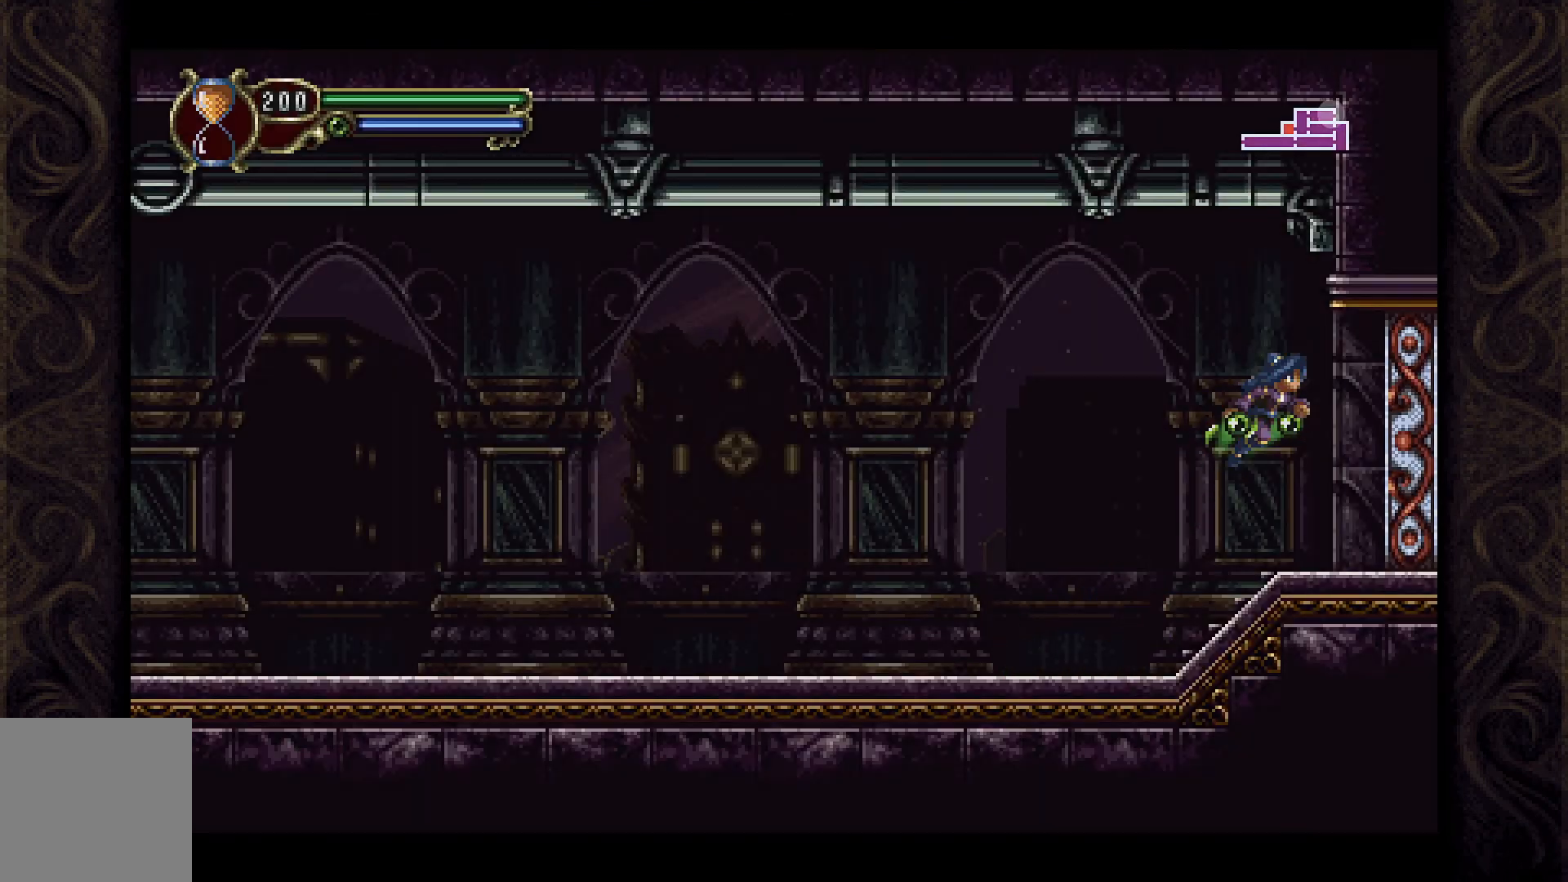
{"buttons": ["DPAD_RIGHT"], "left_stick": "center", "right_stick": "center", "events": [[33, "A", "up"]]}
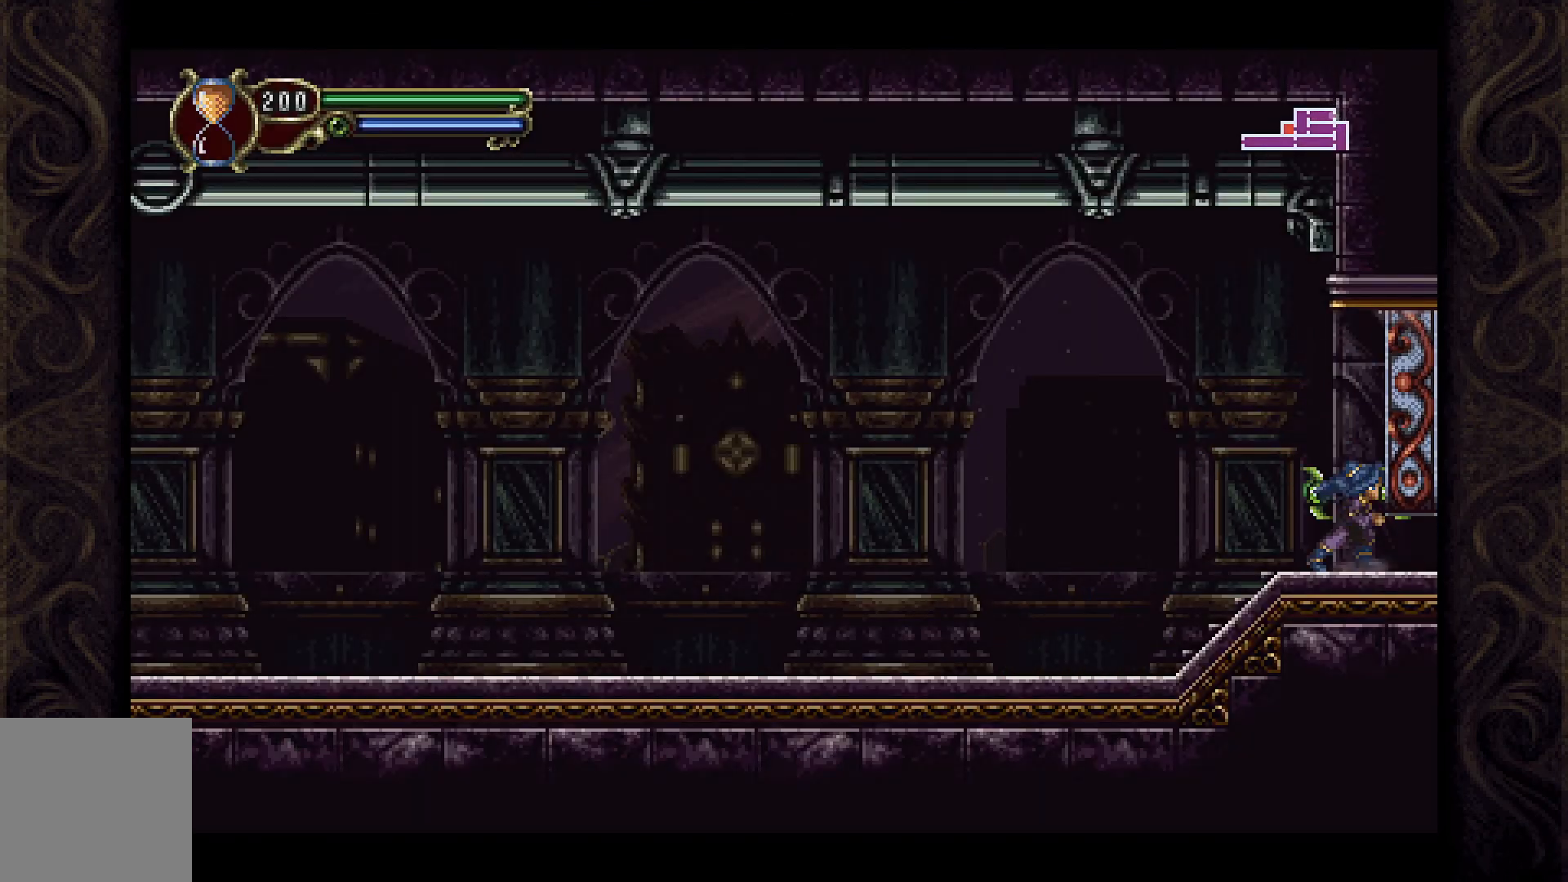
{"buttons": ["DPAD_RIGHT"], "left_stick": "center", "right_stick": "center", "events": []}
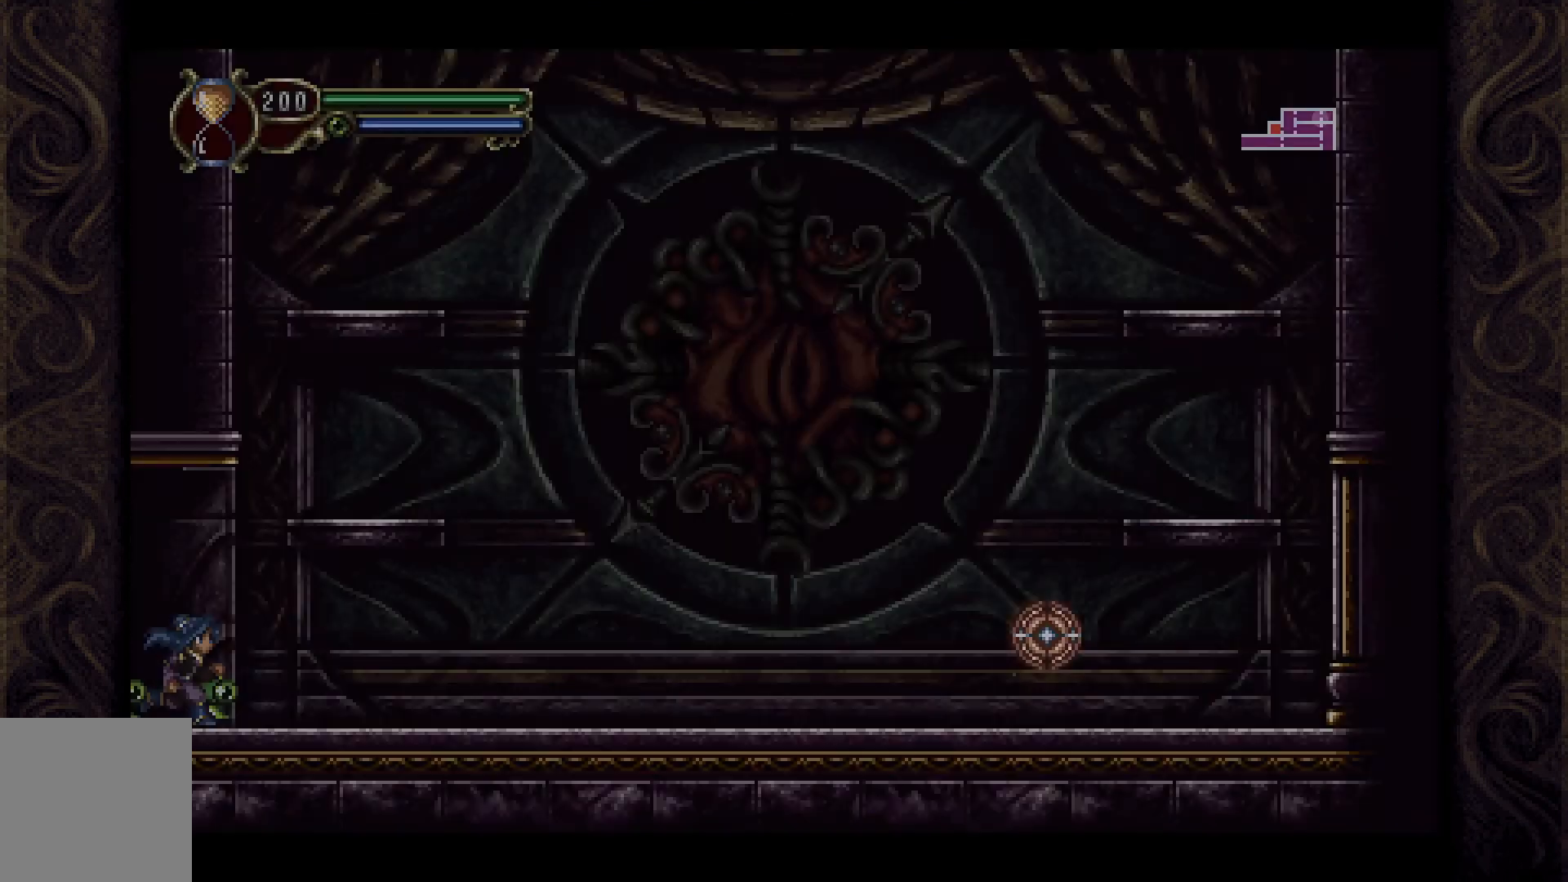
{"buttons": [], "left_stick": "center", "right_stick": "center", "events": [[100, "DPAD_RIGHT", "up"]]}
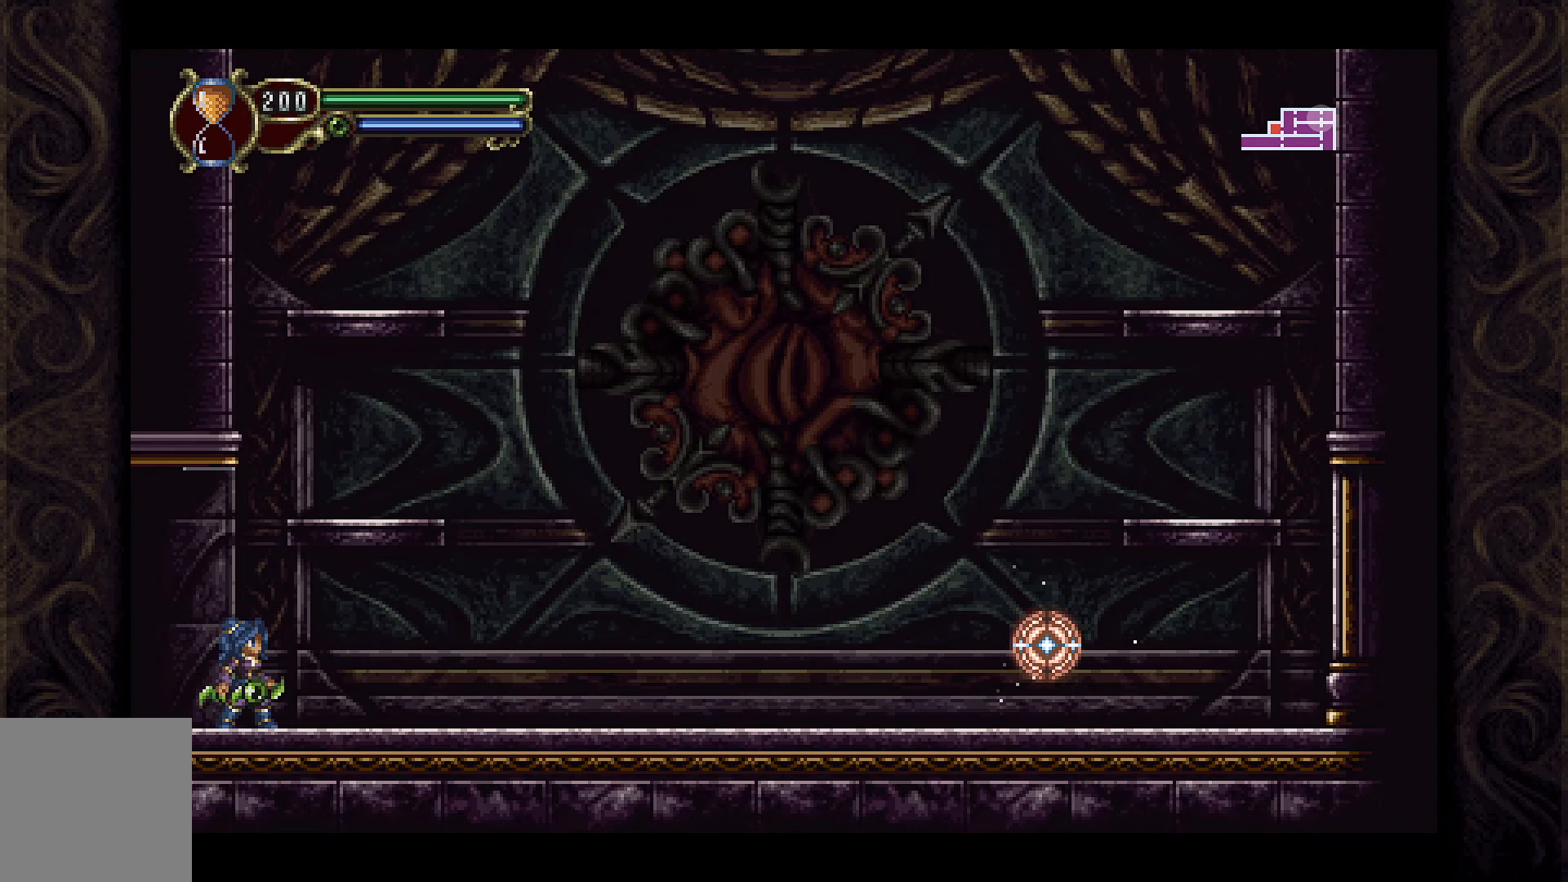
{"buttons": [], "left_stick": "center", "right_stick": "center", "events": [[233, "DPAD_RIGHT", "down"], [433, "DPAD_RIGHT", "up"]]}
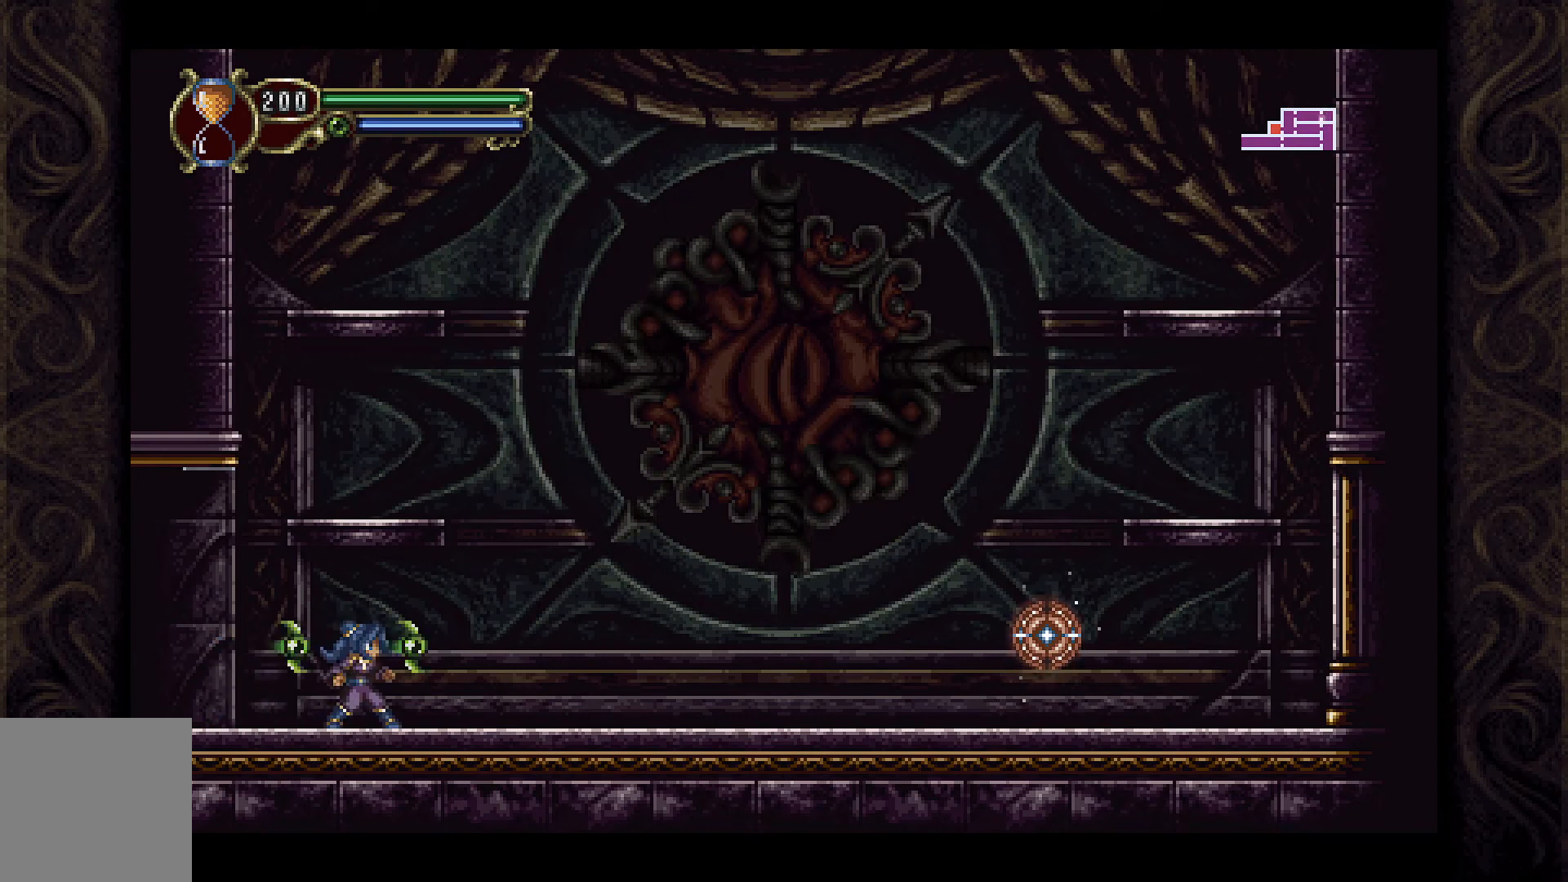
{"buttons": ["DPAD_RIGHT"], "left_stick": "center", "right_stick": "center", "events": [[200, "DPAD_RIGHT", "down"]]}
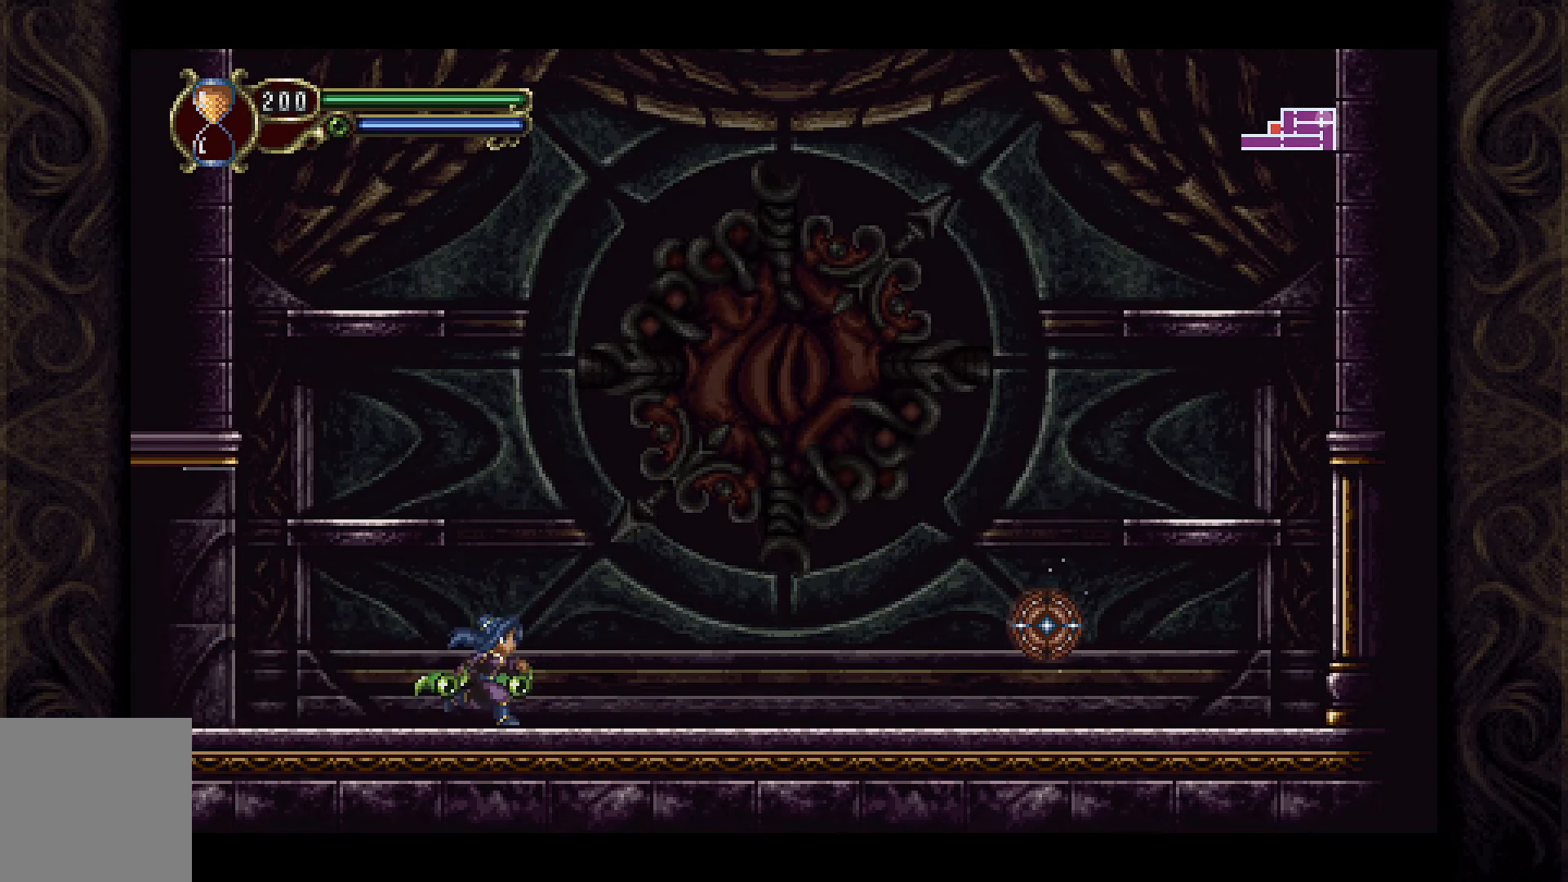
{"buttons": ["DPAD_RIGHT"], "left_stick": "center", "right_stick": "center", "events": []}
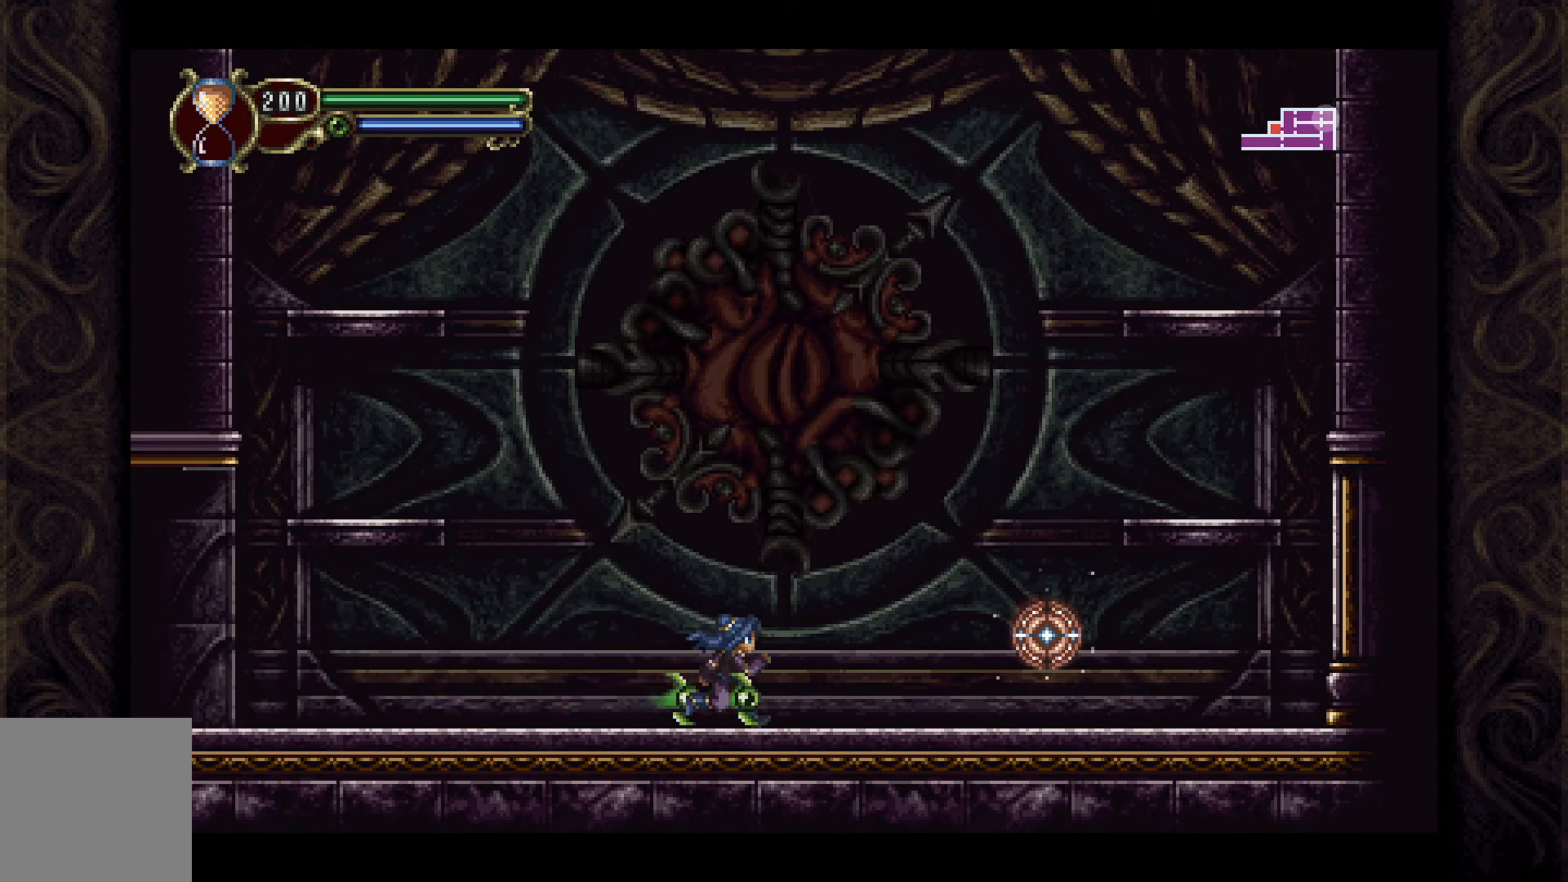
{"buttons": [], "left_stick": "center", "right_stick": "center", "events": [[267, "DPAD_RIGHT", "up"]]}
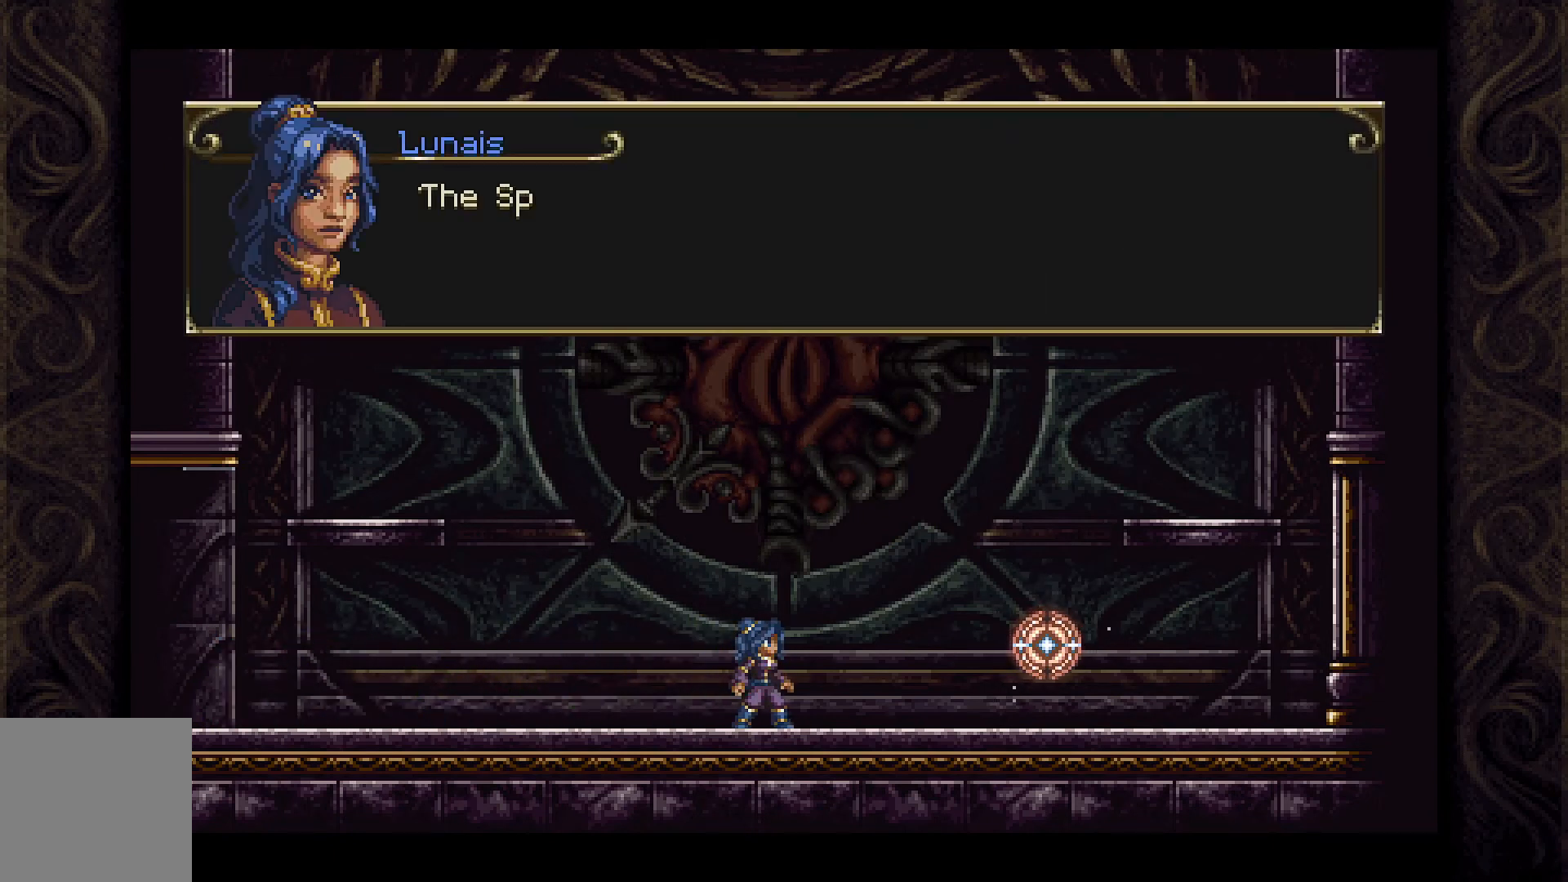
{"buttons": [], "left_stick": "center", "right_stick": "center", "events": [[67, "DPAD_RIGHT", "down"], [233, "DPAD_RIGHT", "up"]]}